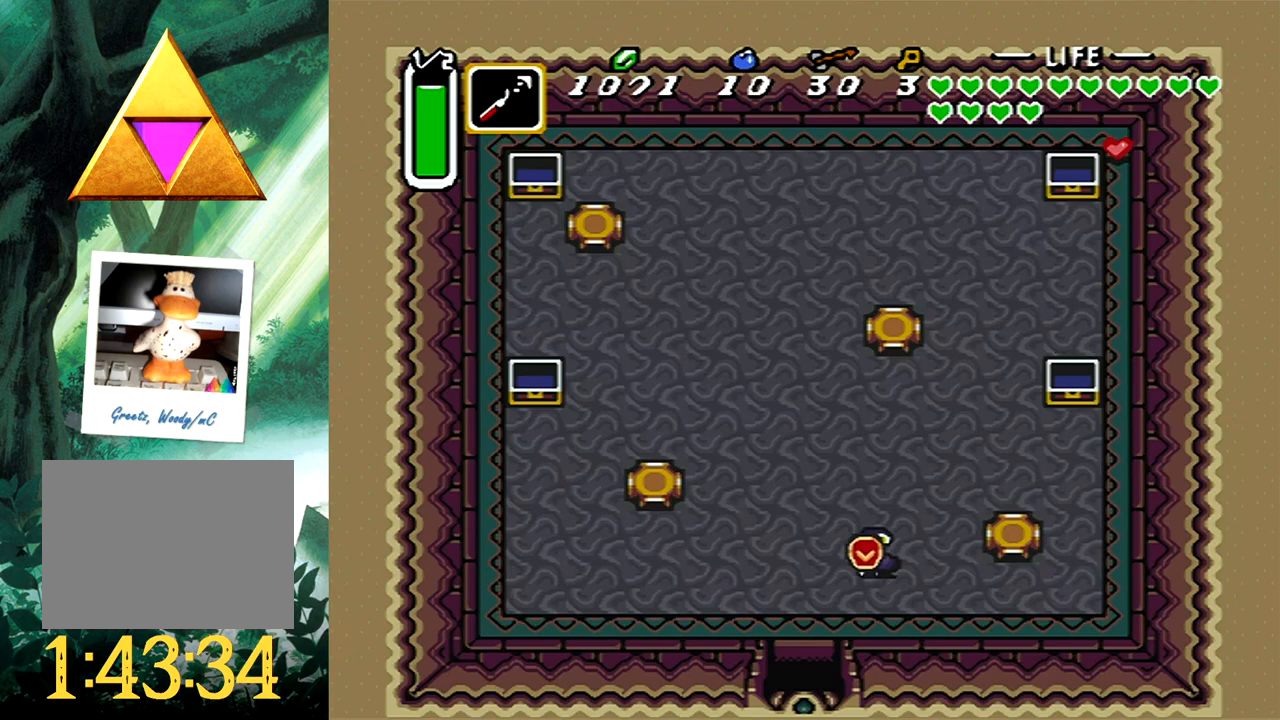
Gameplay with a controller (Xbox layout); each line is a JSON object with the inputs held at the frame after it. "events" lists button and stick changes between this image and that frame as [ms after this image, input, new state], when the widget could be followed in between. Not read: L2 R2 SHARE left_stick right_stick.
{"buttons": ["DPAD_DOWN"], "events": [[83, "DPAD_LEFT", "up"]]}
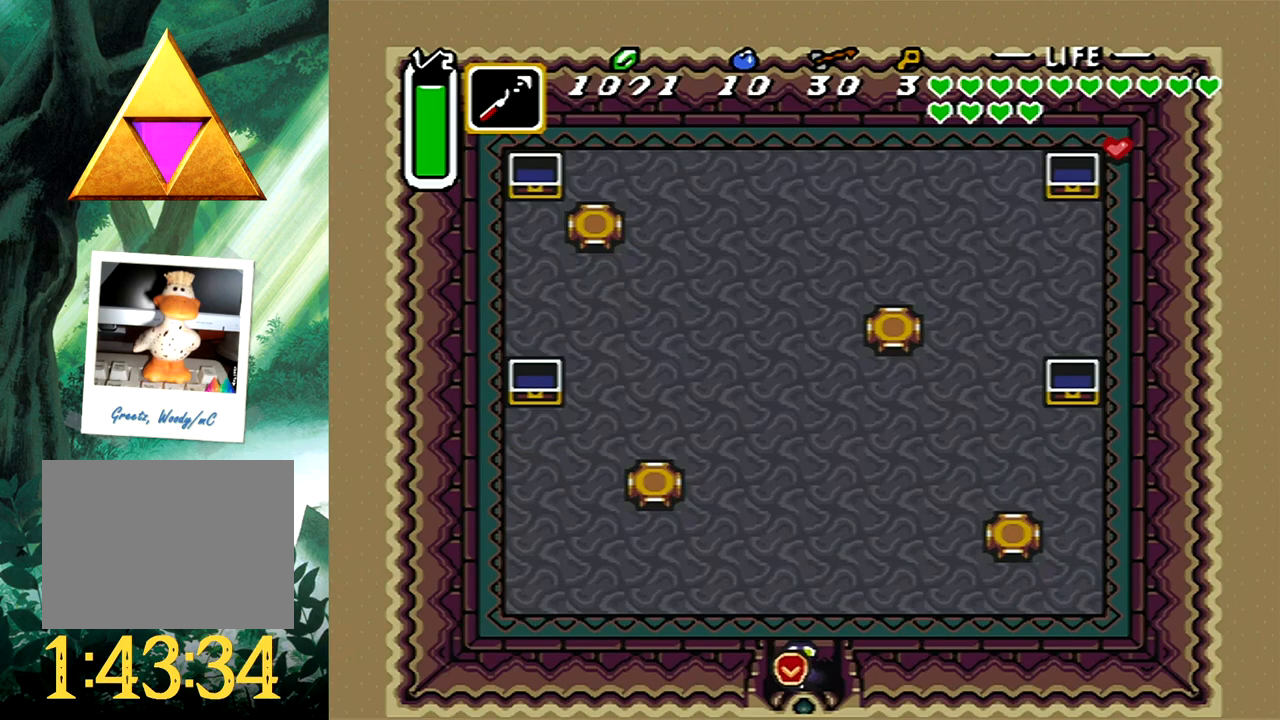
{"buttons": [], "events": [[300, "DPAD_DOWN", "up"]]}
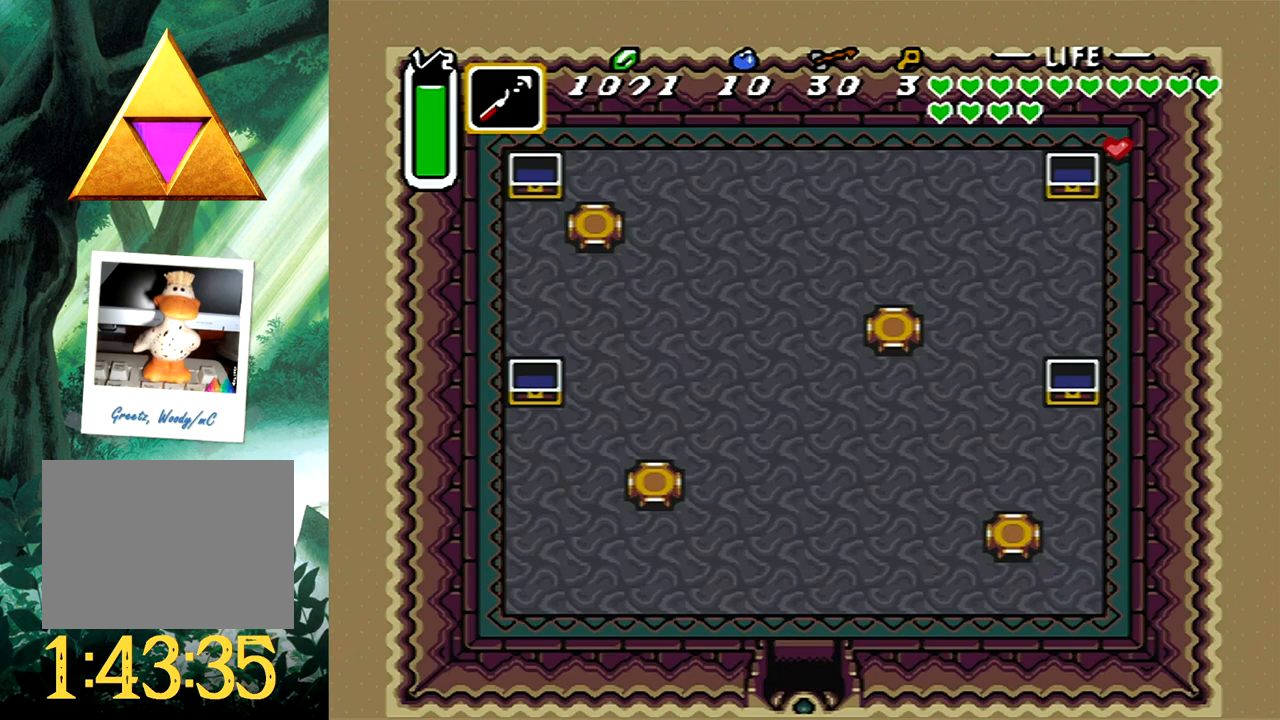
{"buttons": [], "events": []}
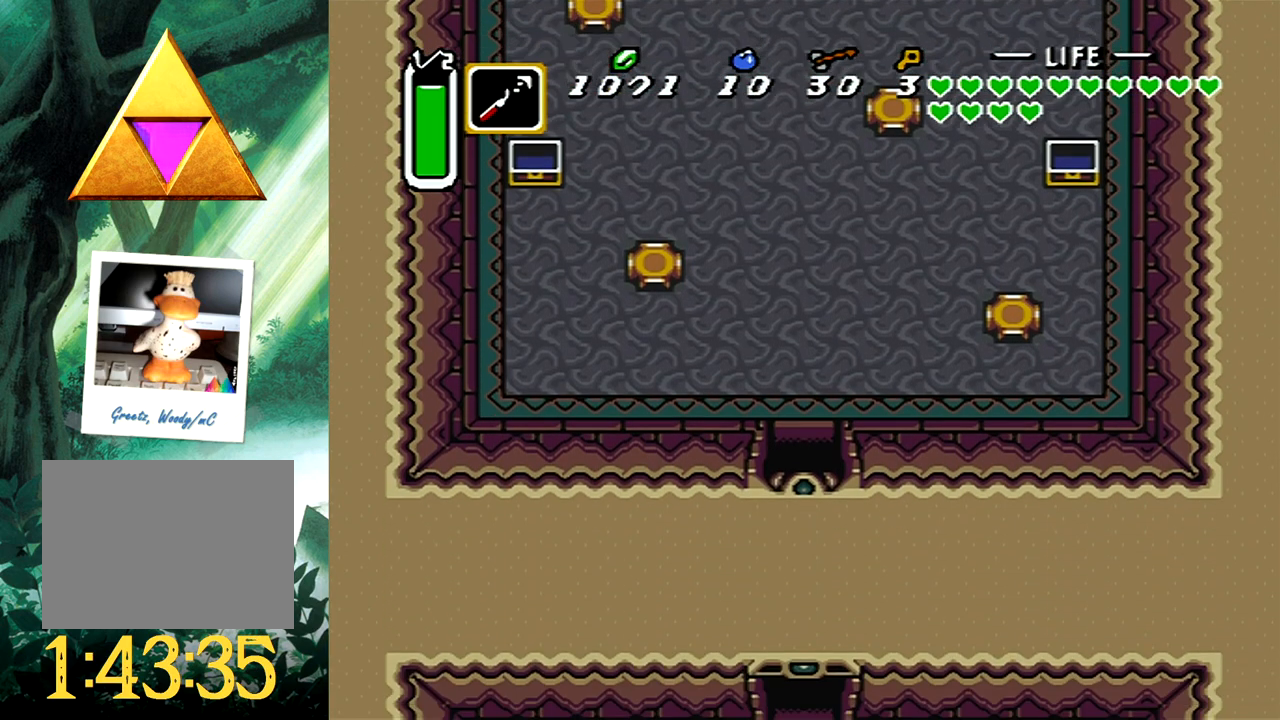
{"buttons": ["DPAD_DOWN"], "events": [[317, "DPAD_DOWN", "down"]]}
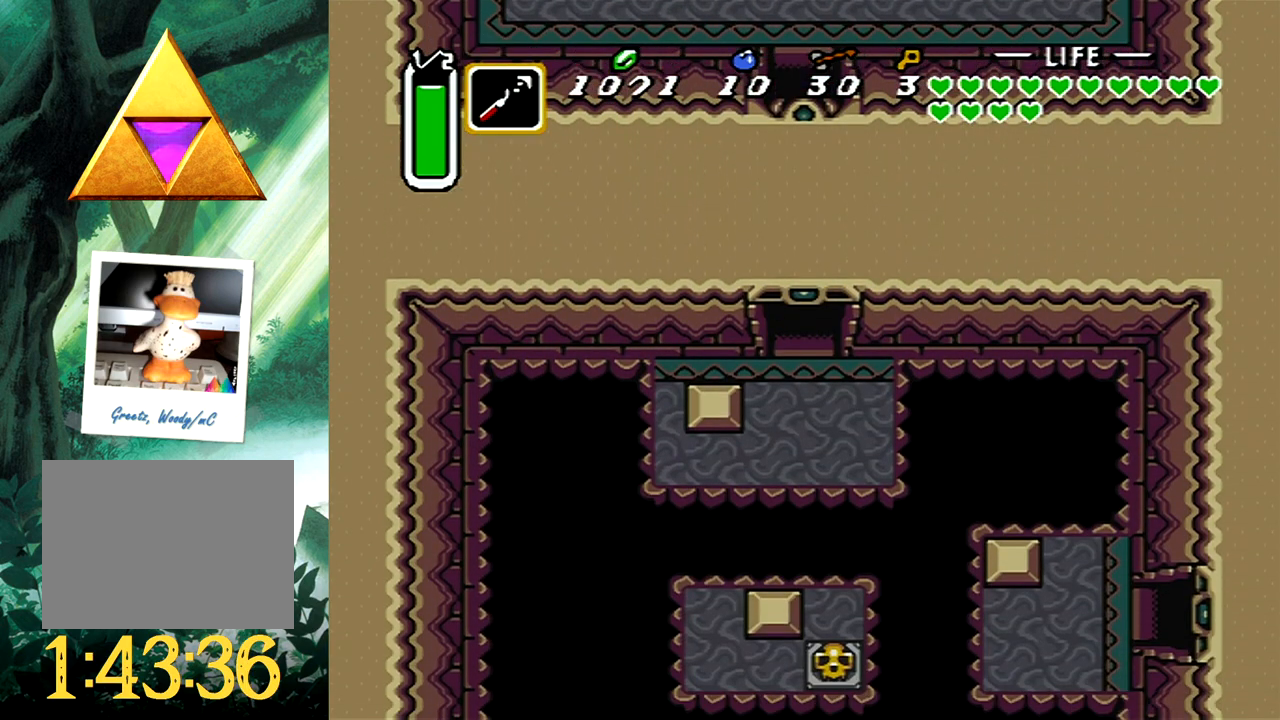
{"buttons": ["DPAD_DOWN"], "events": []}
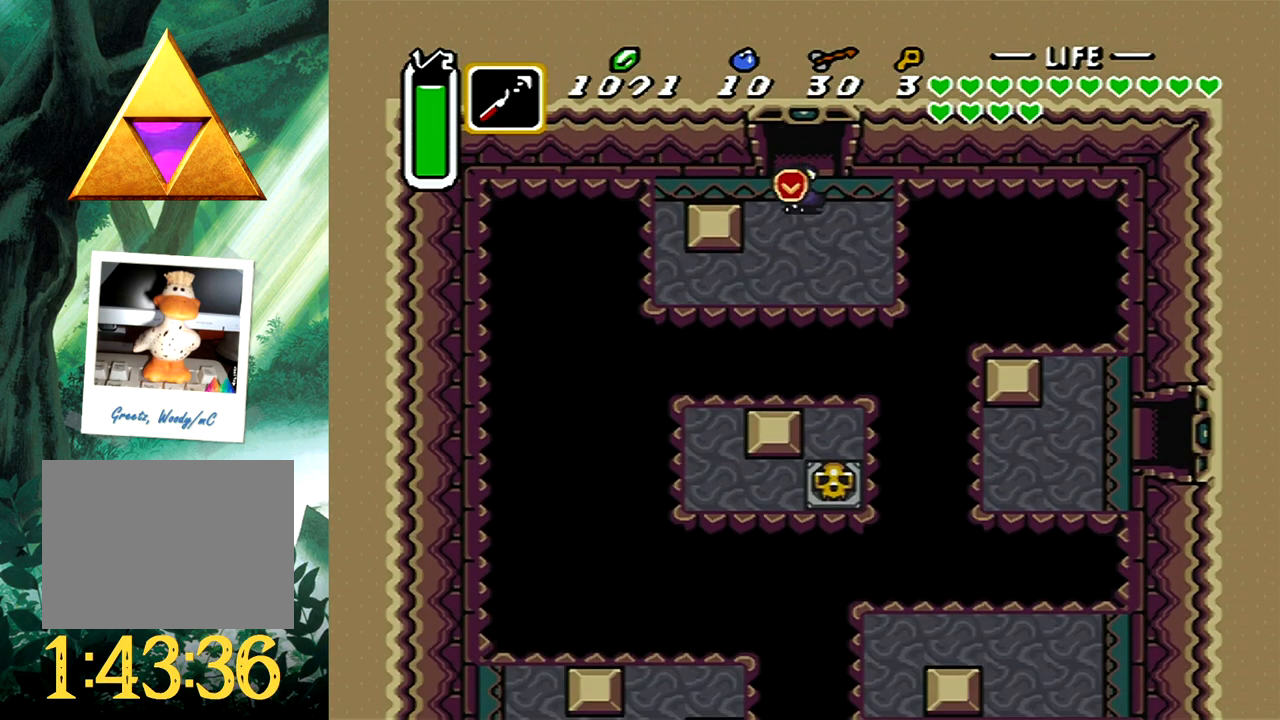
{"buttons": ["A", "DPAD_LEFT"], "events": [[17, "A", "down"], [67, "DPAD_LEFT", "down"], [117, "DPAD_DOWN", "up"]]}
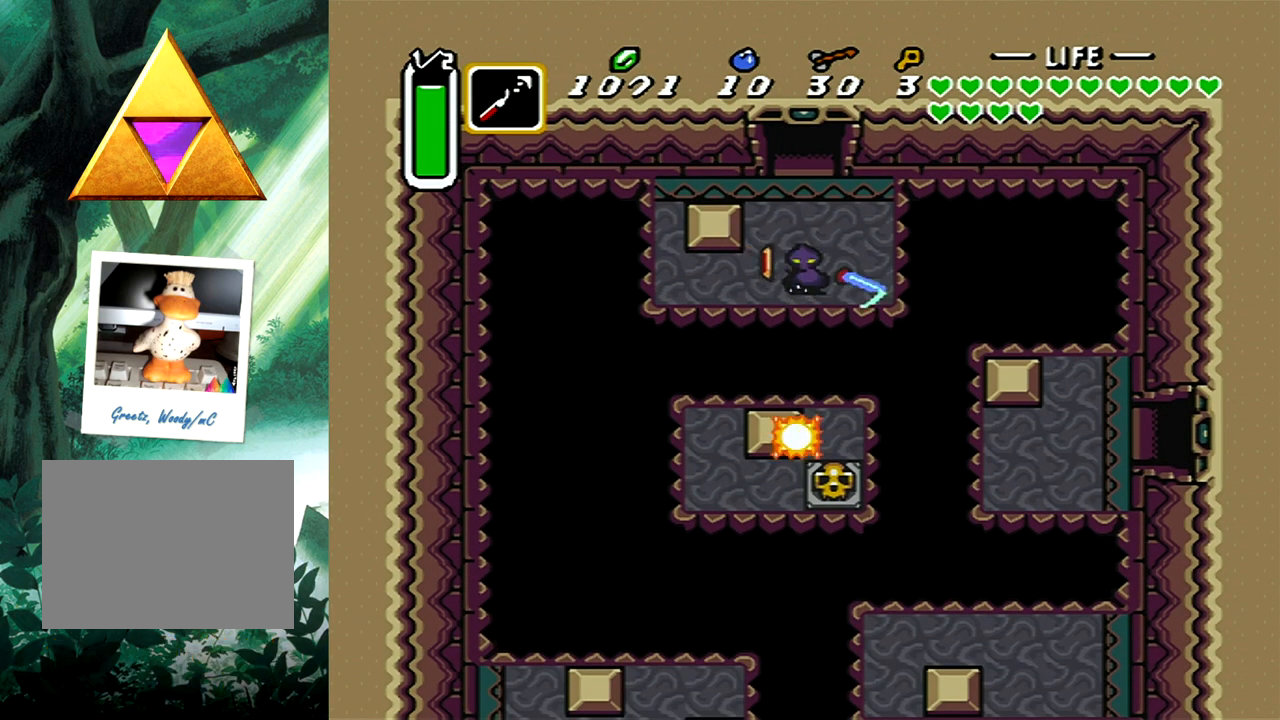
{"buttons": ["X"], "events": [[200, "DPAD_LEFT", "up"], [250, "A", "up"], [417, "X", "down"]]}
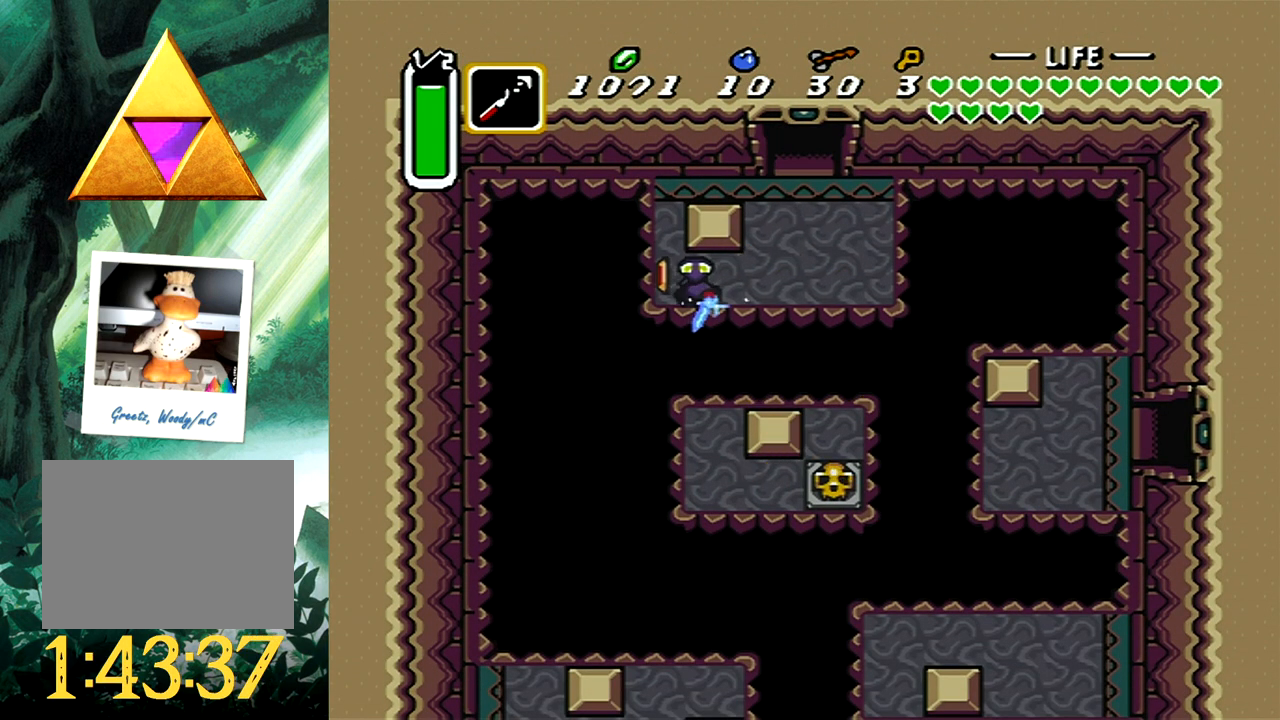
{"buttons": [], "events": [[83, "X", "up"]]}
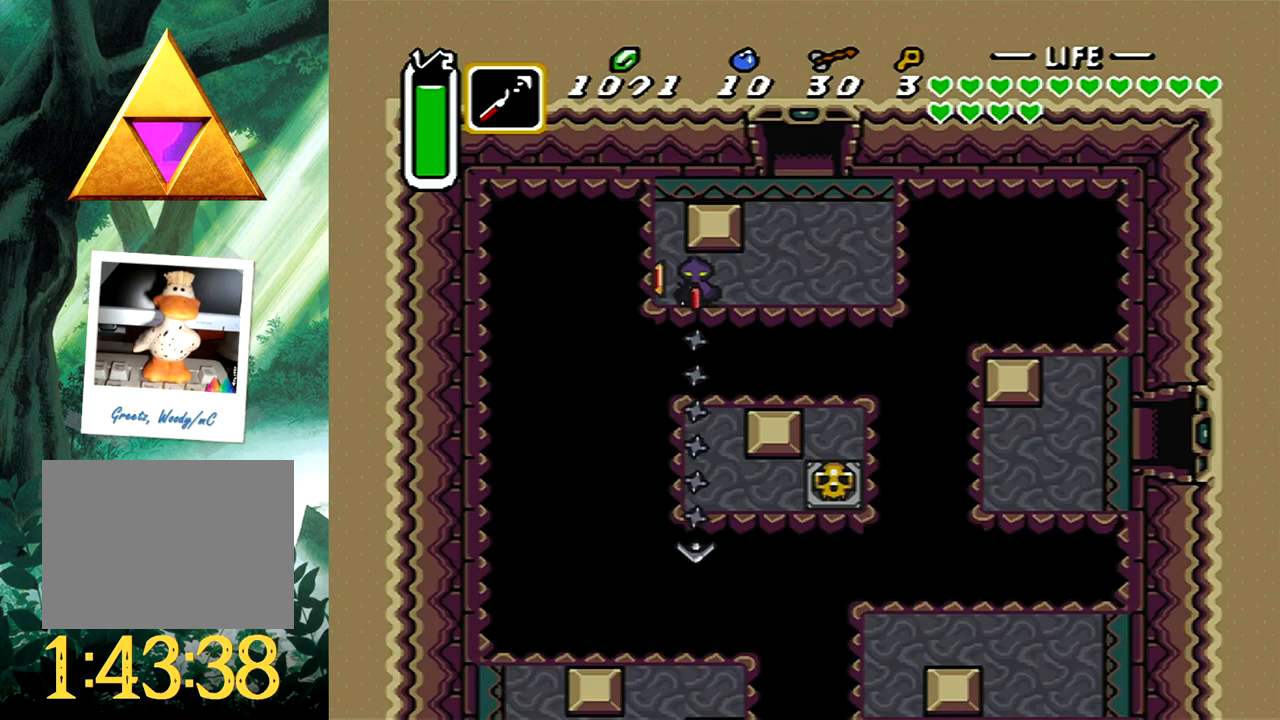
{"buttons": [], "events": []}
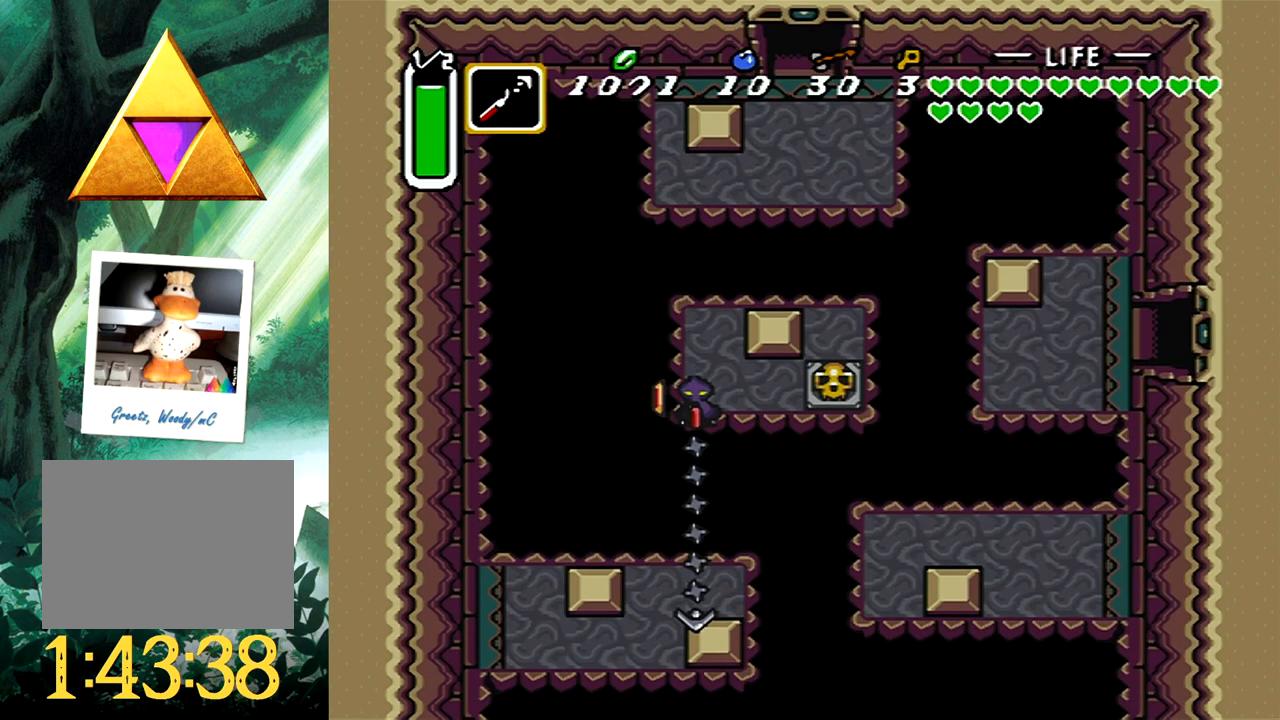
{"buttons": [], "events": [[83, "DPAD_RIGHT", "down"], [133, "X", "down"], [183, "DPAD_RIGHT", "up"], [233, "X", "up"]]}
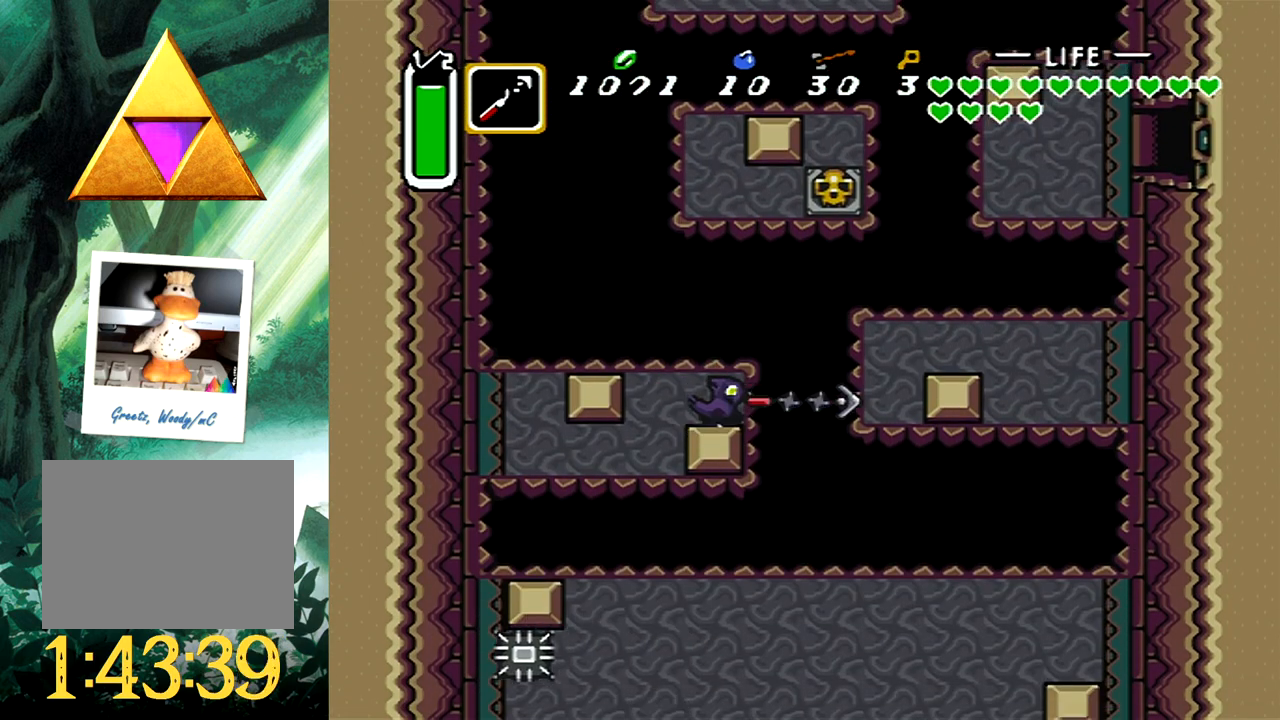
{"buttons": ["DPAD_RIGHT"], "events": [[67, "DPAD_RIGHT", "down"], [67, "DPAD_UP", "down"], [267, "DPAD_UP", "up"]]}
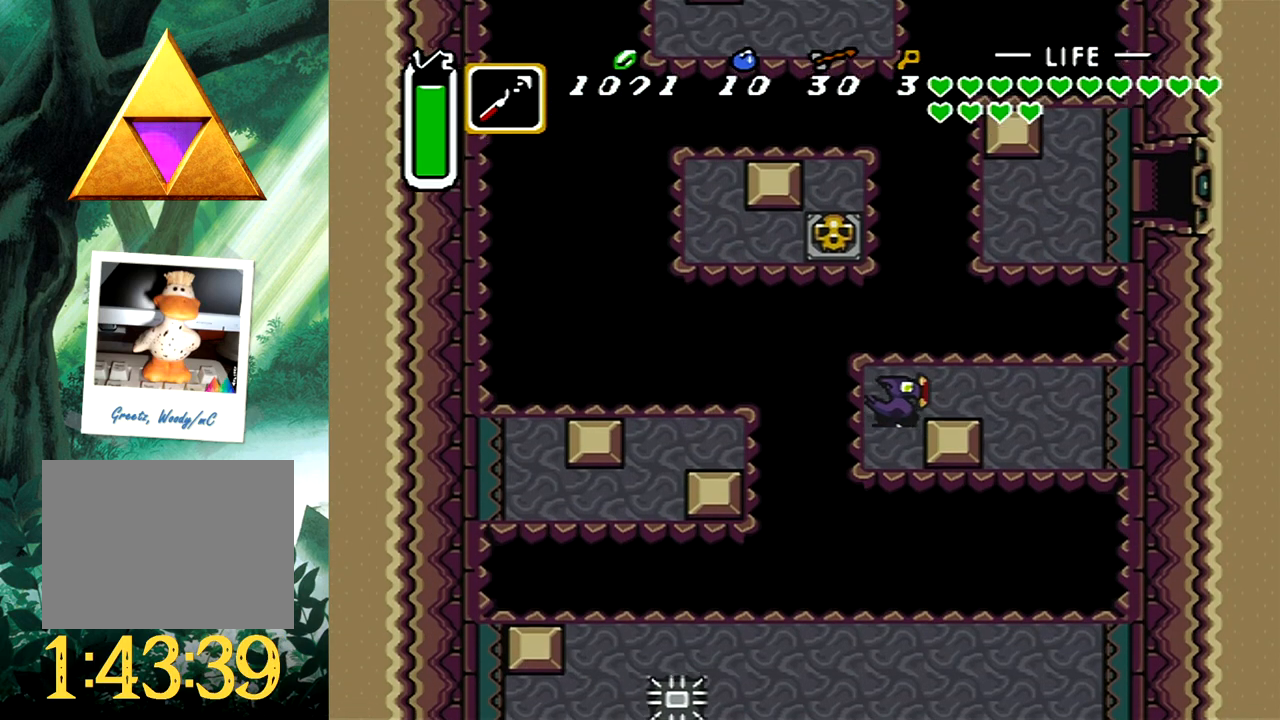
{"buttons": [], "events": [[333, "DPAD_DOWN", "down"], [383, "DPAD_RIGHT", "up"], [417, "DPAD_DOWN", "up"], [433, "DPAD_DOWN", "down"], [483, "DPAD_DOWN", "up"]]}
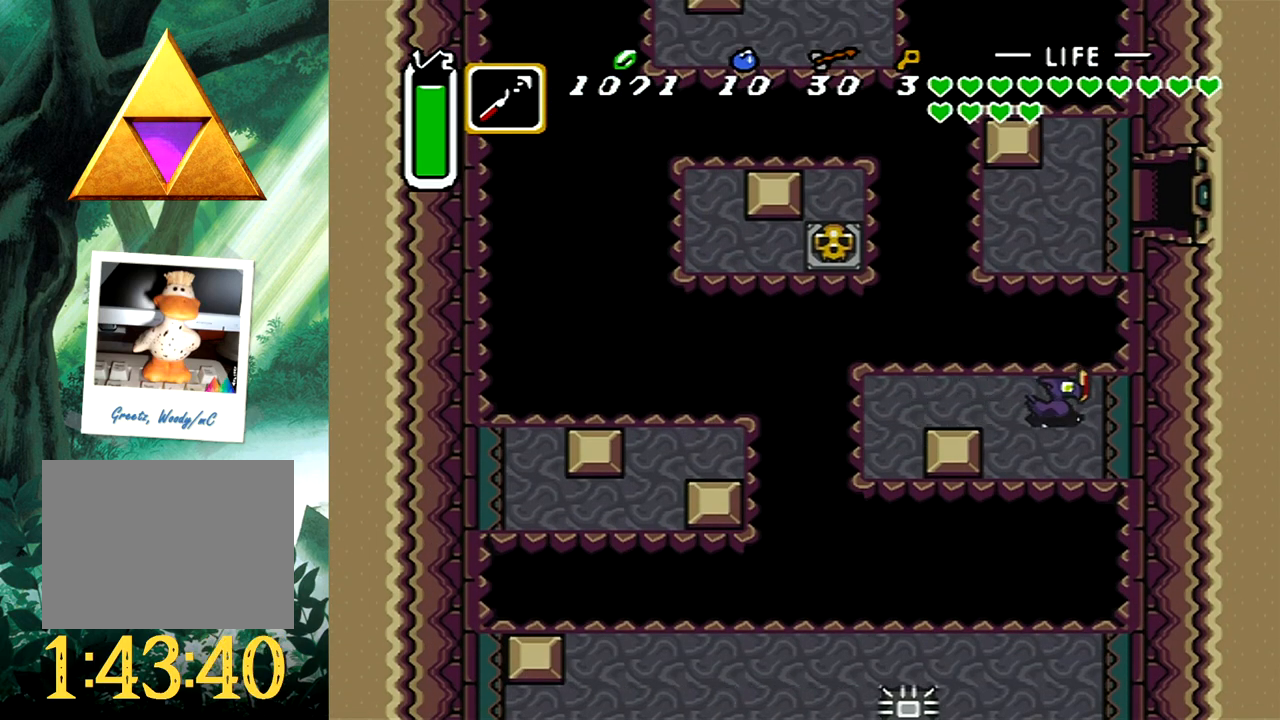
{"buttons": [], "events": [[283, "X", "down"], [417, "X", "up"]]}
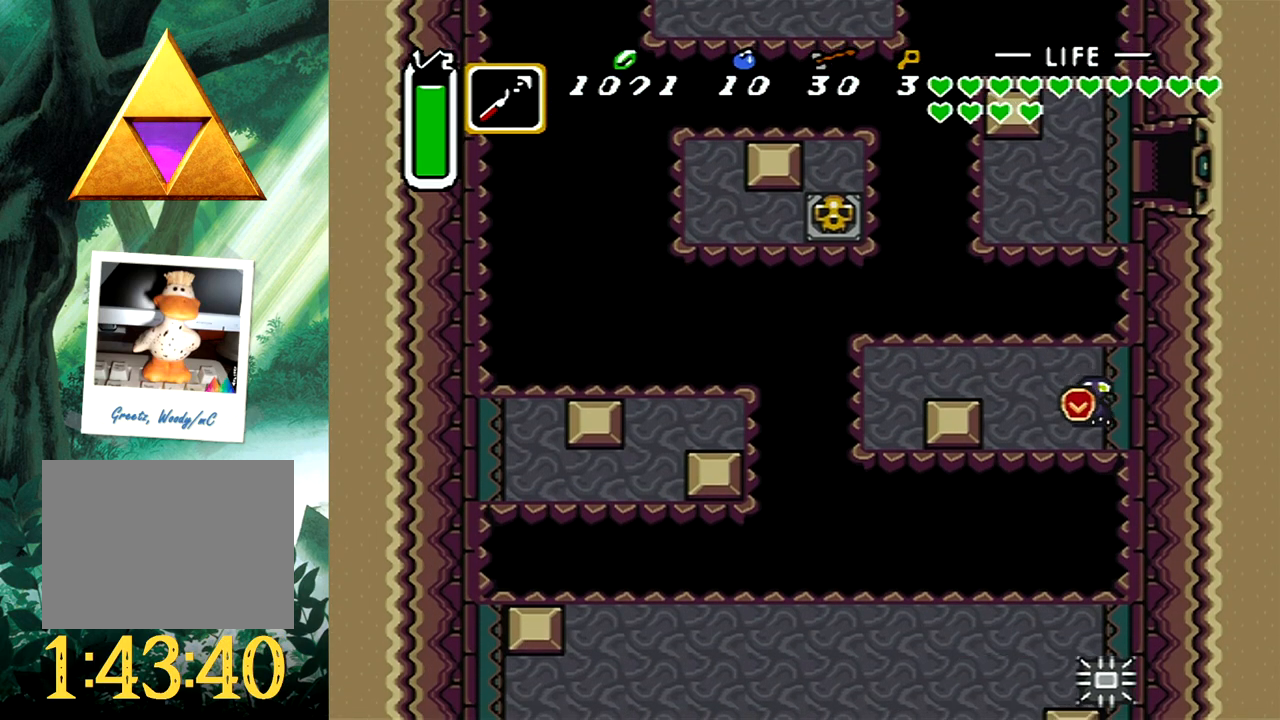
{"buttons": [], "events": []}
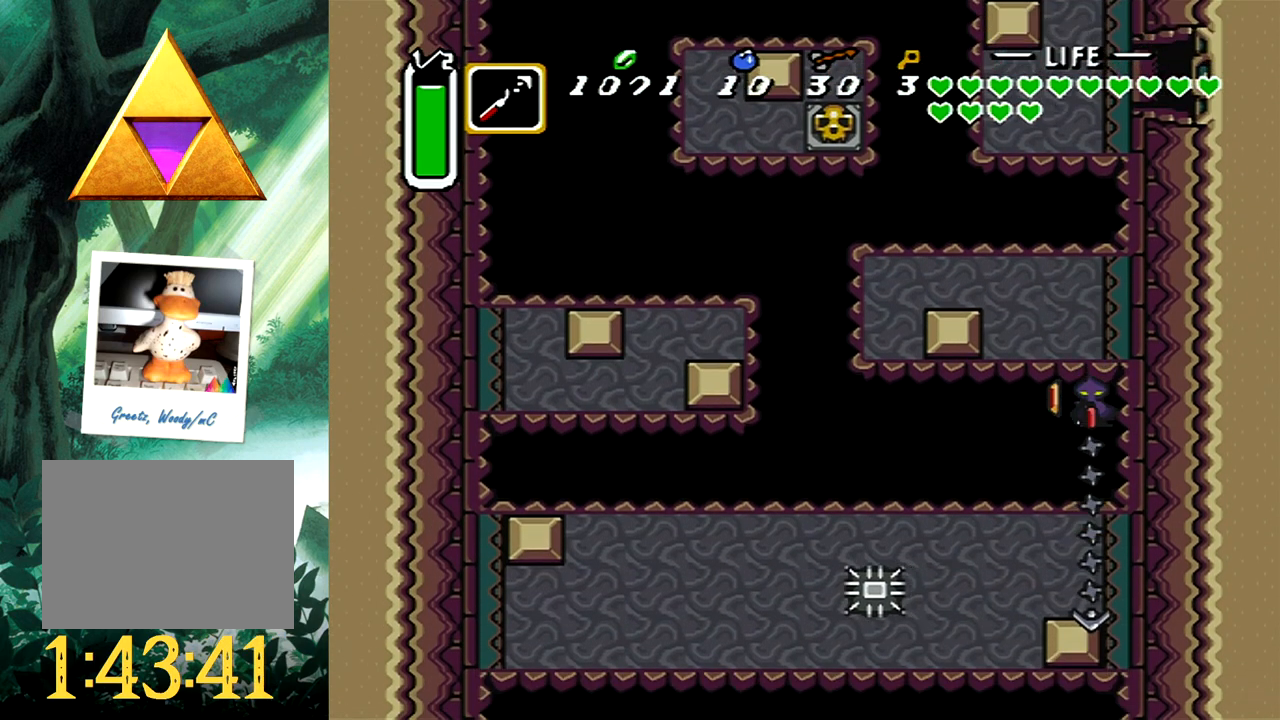
{"buttons": [], "events": [[133, "DPAD_LEFT", "down"], [500, "DPAD_LEFT", "up"]]}
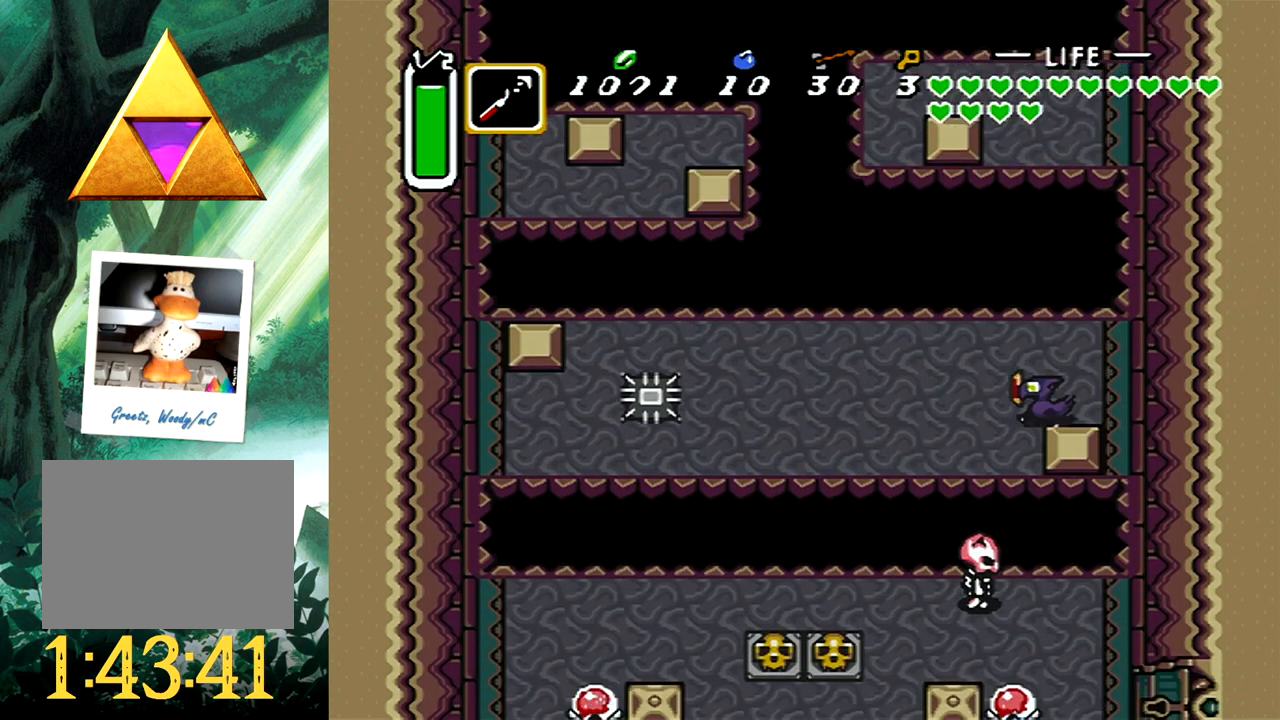
{"buttons": [], "events": [[167, "DPAD_DOWN", "down"], [250, "X", "down"], [267, "DPAD_DOWN", "up"], [367, "X", "up"]]}
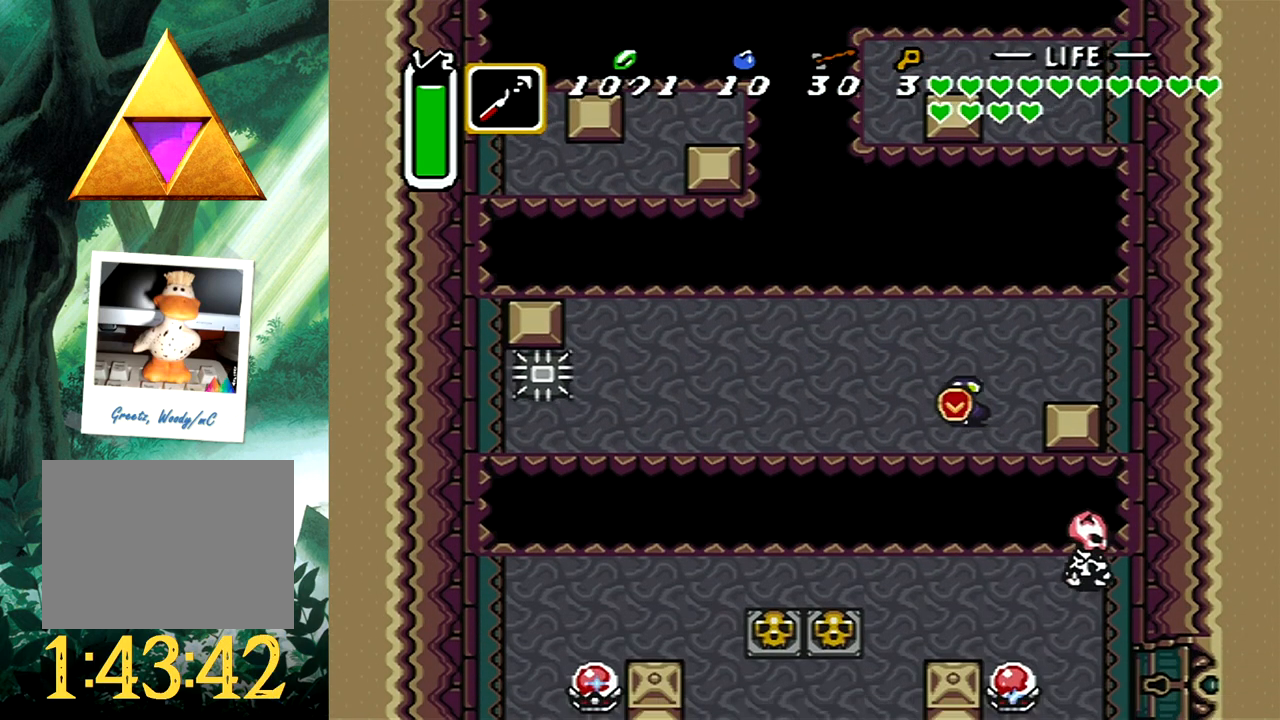
{"buttons": [], "events": []}
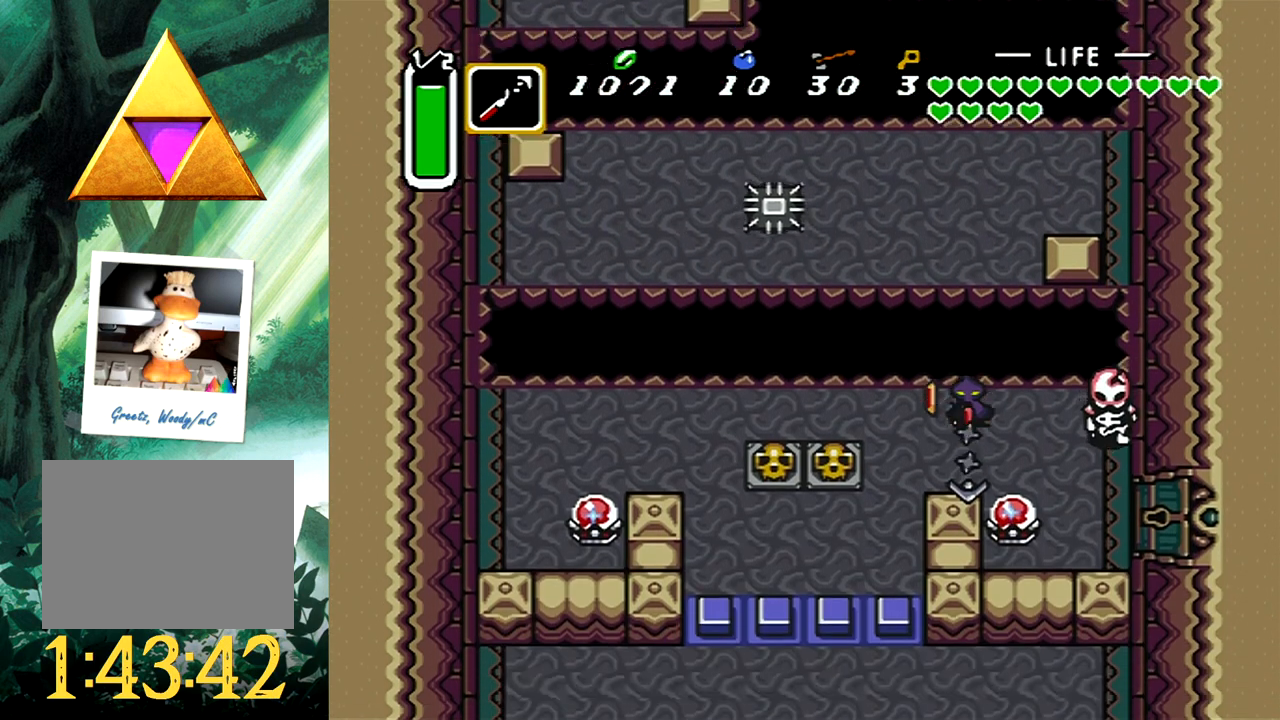
{"buttons": ["A", "DPAD_RIGHT"], "events": [[67, "DPAD_RIGHT", "down"], [150, "A", "down"]]}
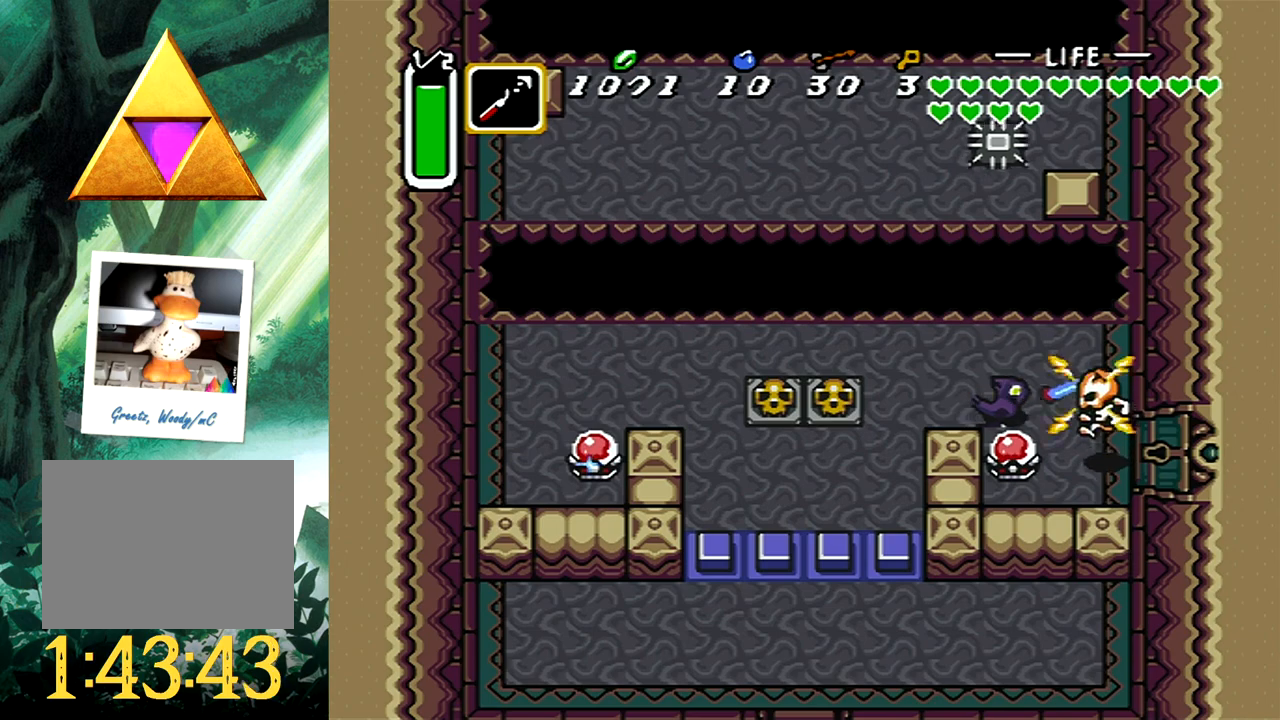
{"buttons": ["DPAD_RIGHT"], "events": [[33, "DPAD_RIGHT", "up"], [200, "A", "up"], [483, "DPAD_RIGHT", "down"]]}
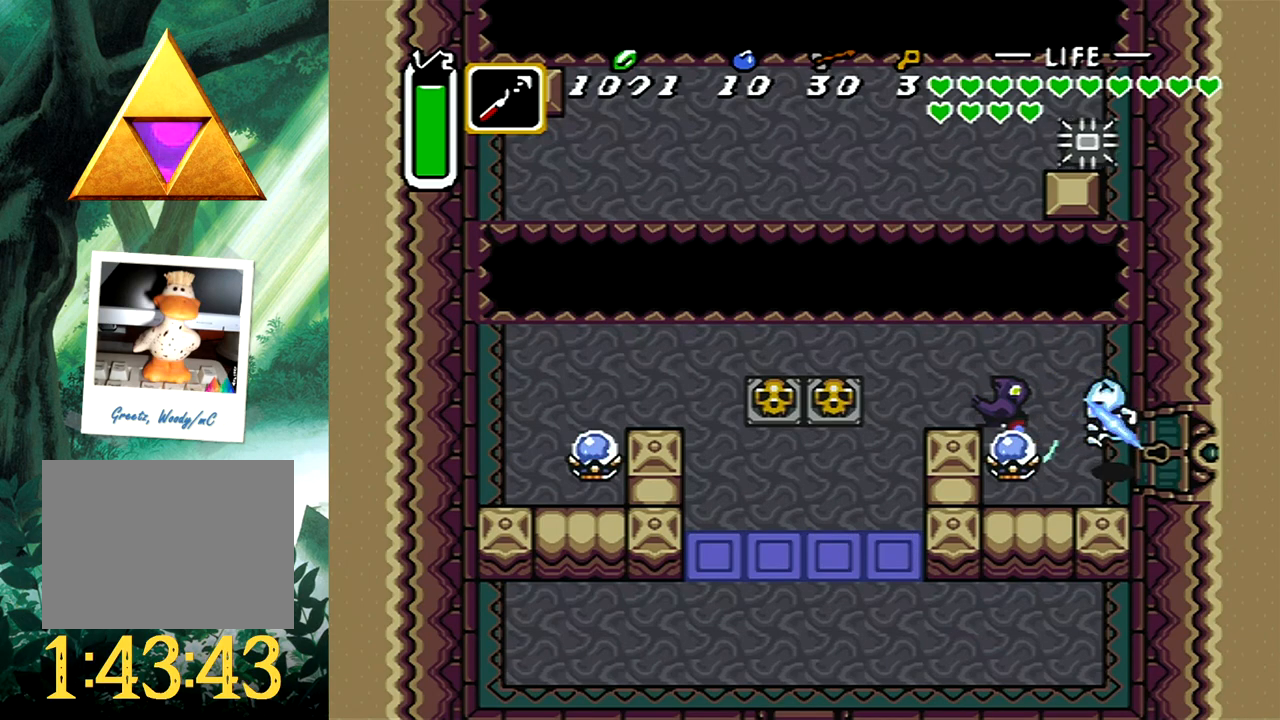
{"buttons": [], "events": [[233, "DPAD_RIGHT", "up"]]}
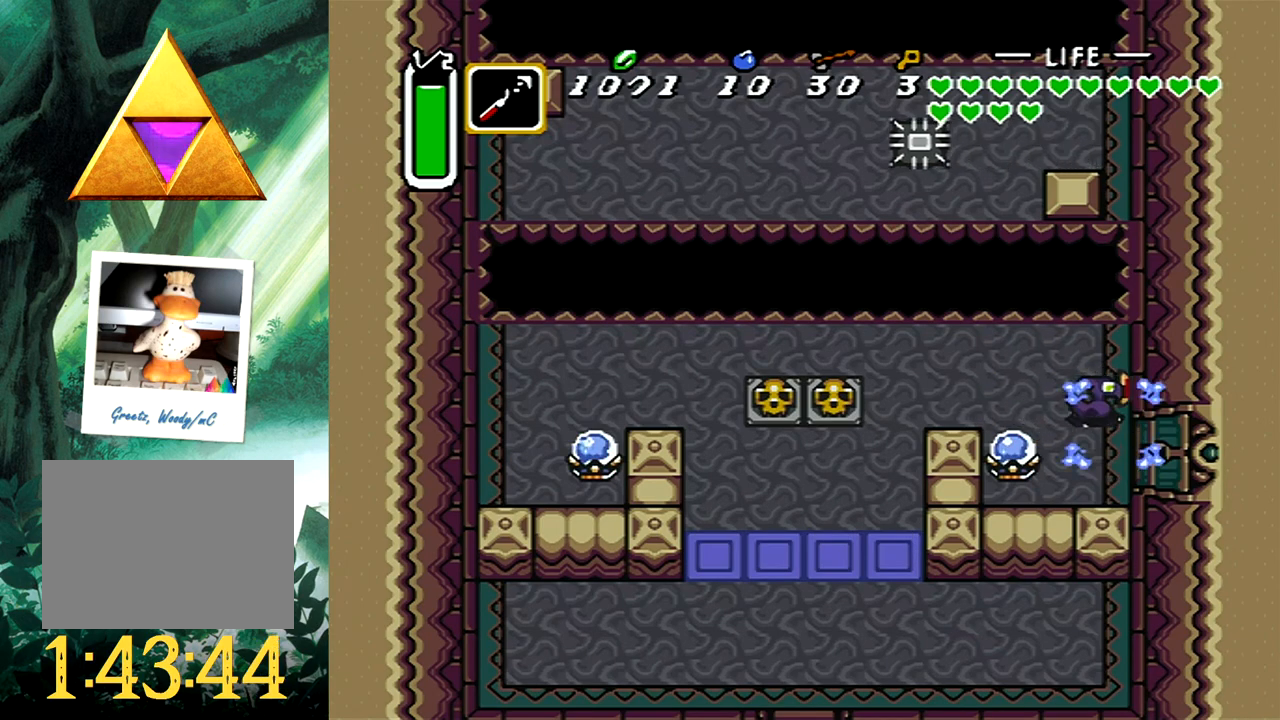
{"buttons": ["DPAD_RIGHT"], "events": [[167, "DPAD_DOWN", "down"], [167, "DPAD_RIGHT", "down"], [483, "DPAD_DOWN", "up"]]}
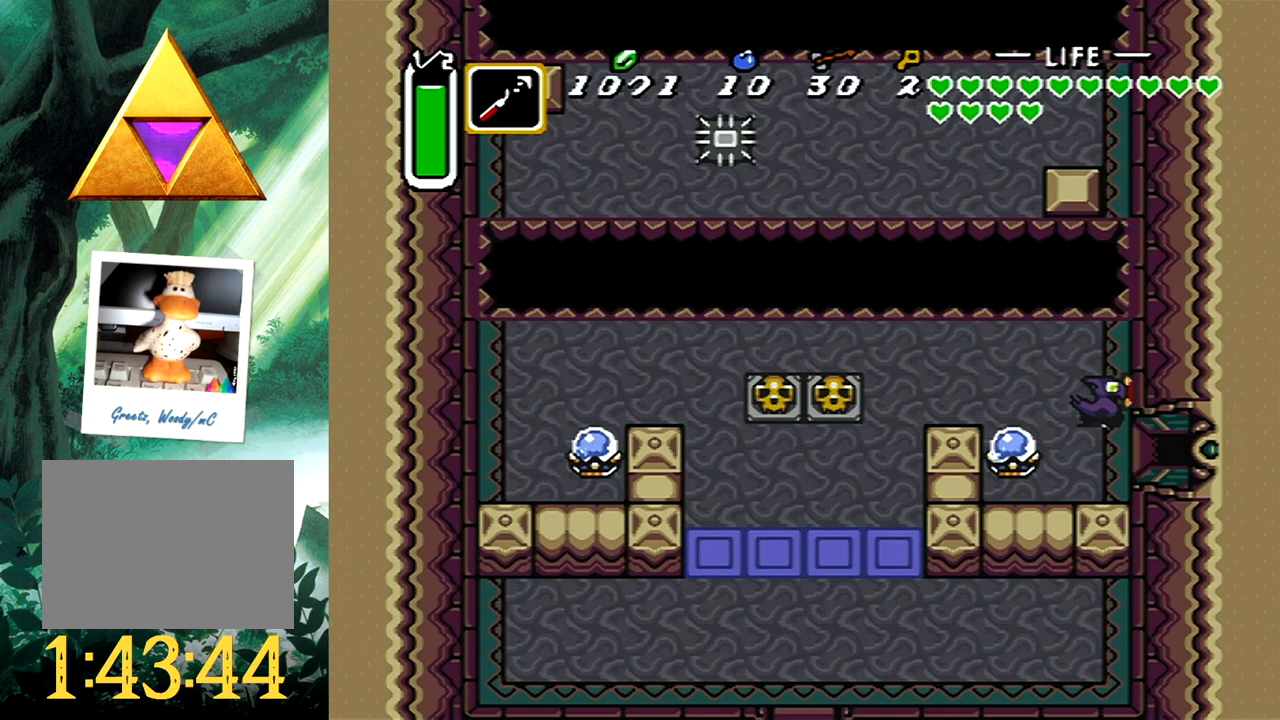
{"buttons": ["DPAD_RIGHT"], "events": [[50, "DPAD_DOWN", "down"], [283, "DPAD_DOWN", "up"]]}
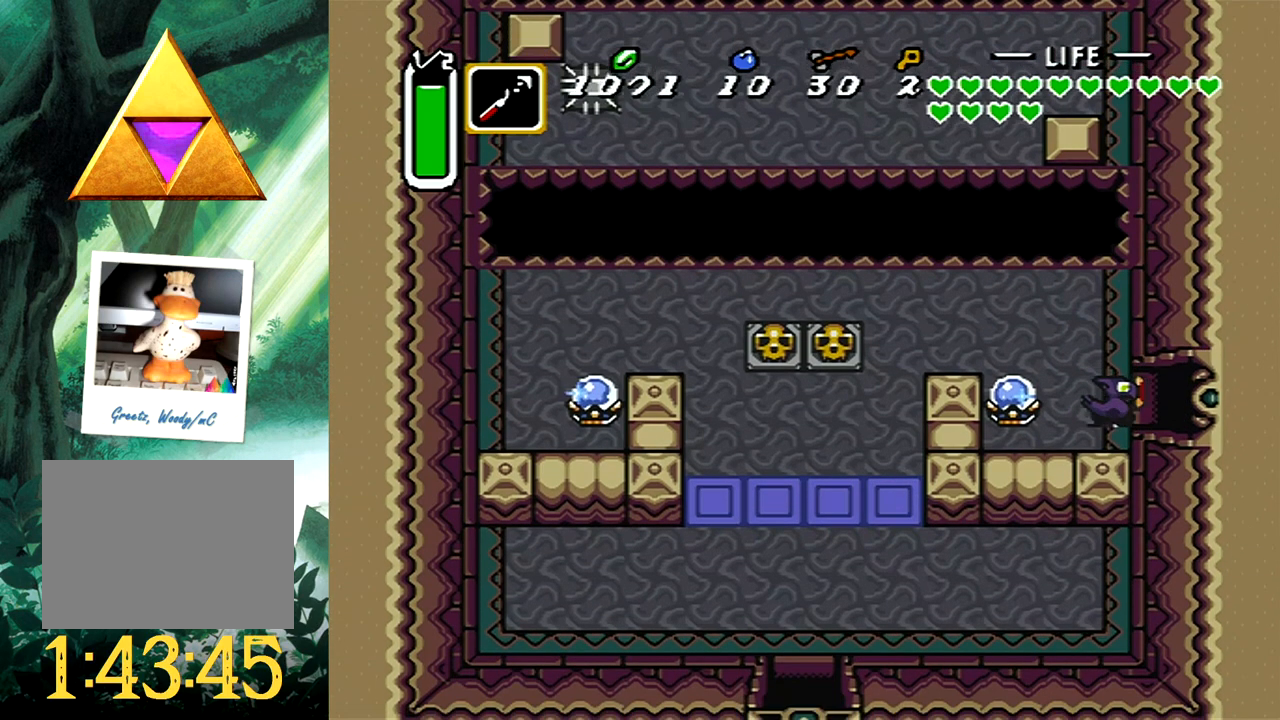
{"buttons": [], "events": [[483, "DPAD_RIGHT", "up"]]}
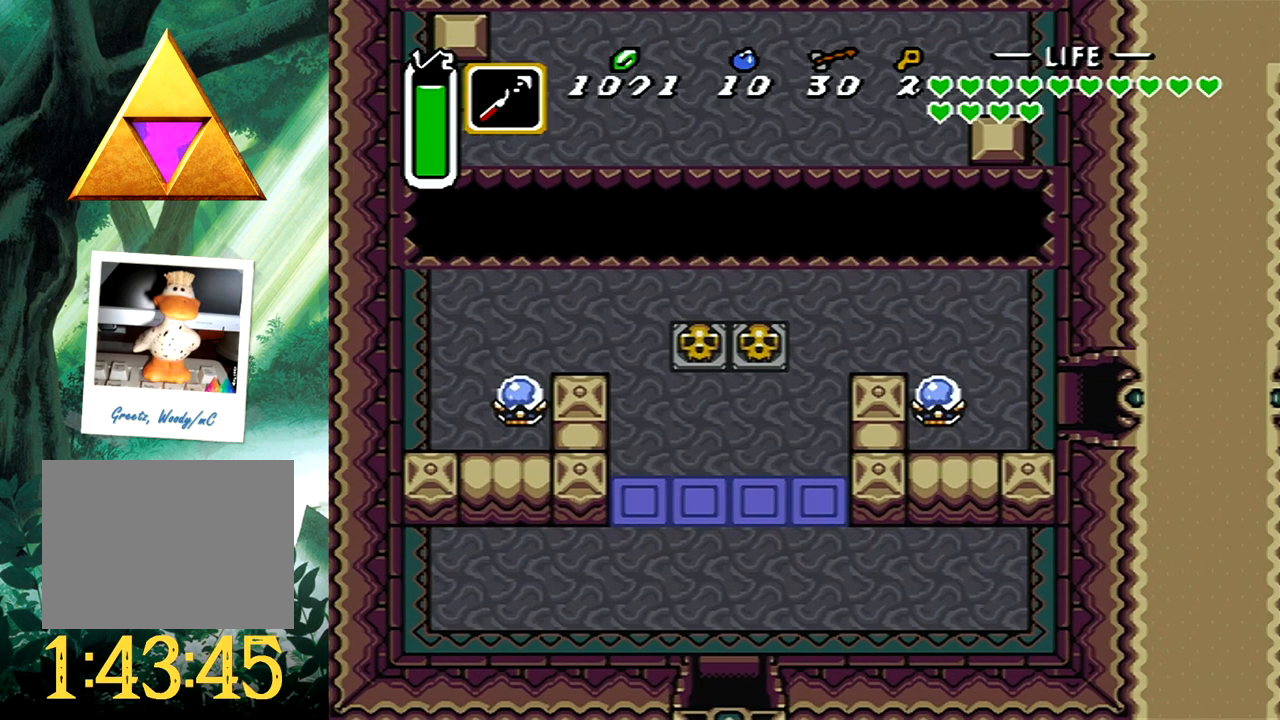
{"buttons": [], "events": []}
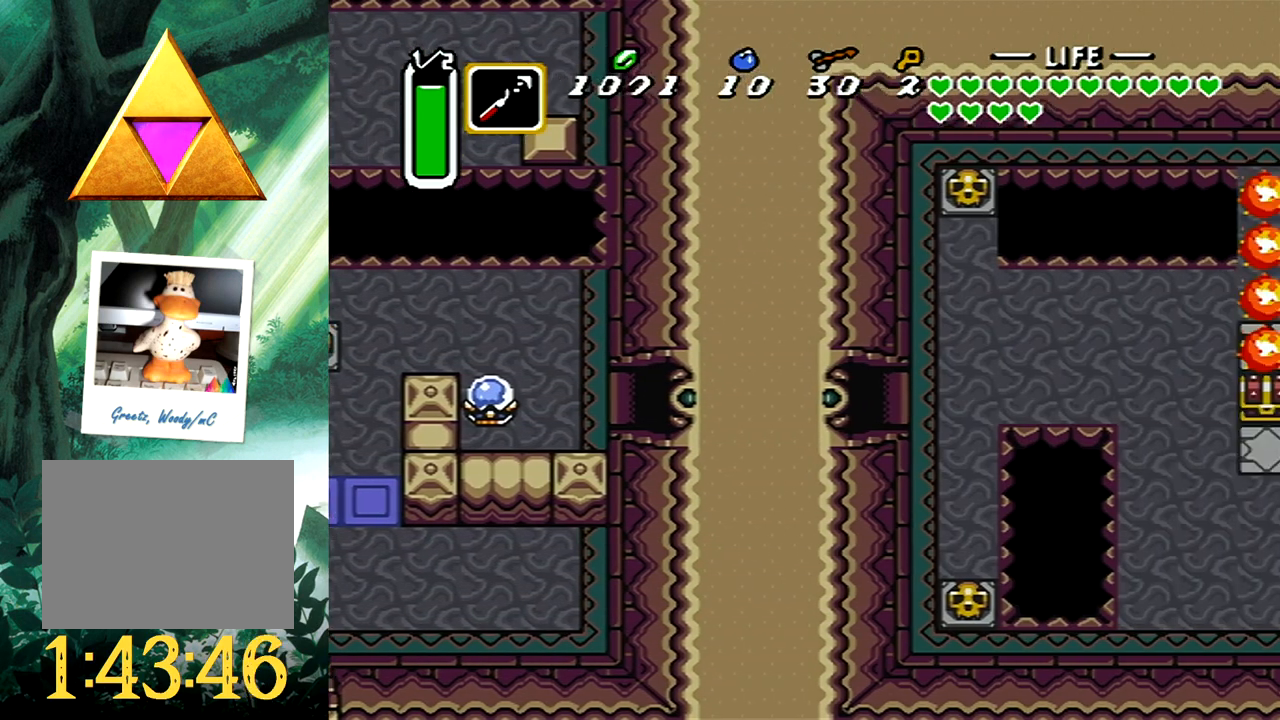
{"buttons": ["DPAD_RIGHT"], "events": [[433, "DPAD_RIGHT", "down"]]}
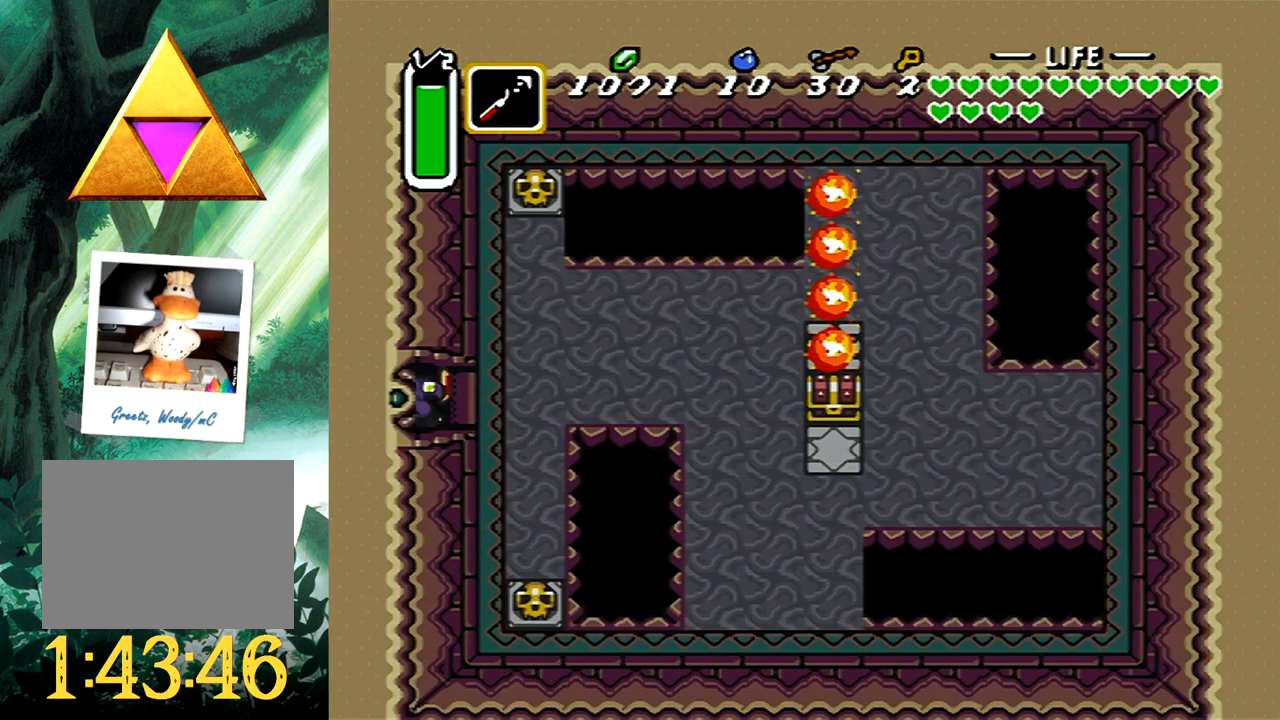
{"buttons": ["X", "DPAD_DOWN"], "events": [[367, "DPAD_DOWN", "down"], [417, "DPAD_RIGHT", "up"], [467, "X", "down"]]}
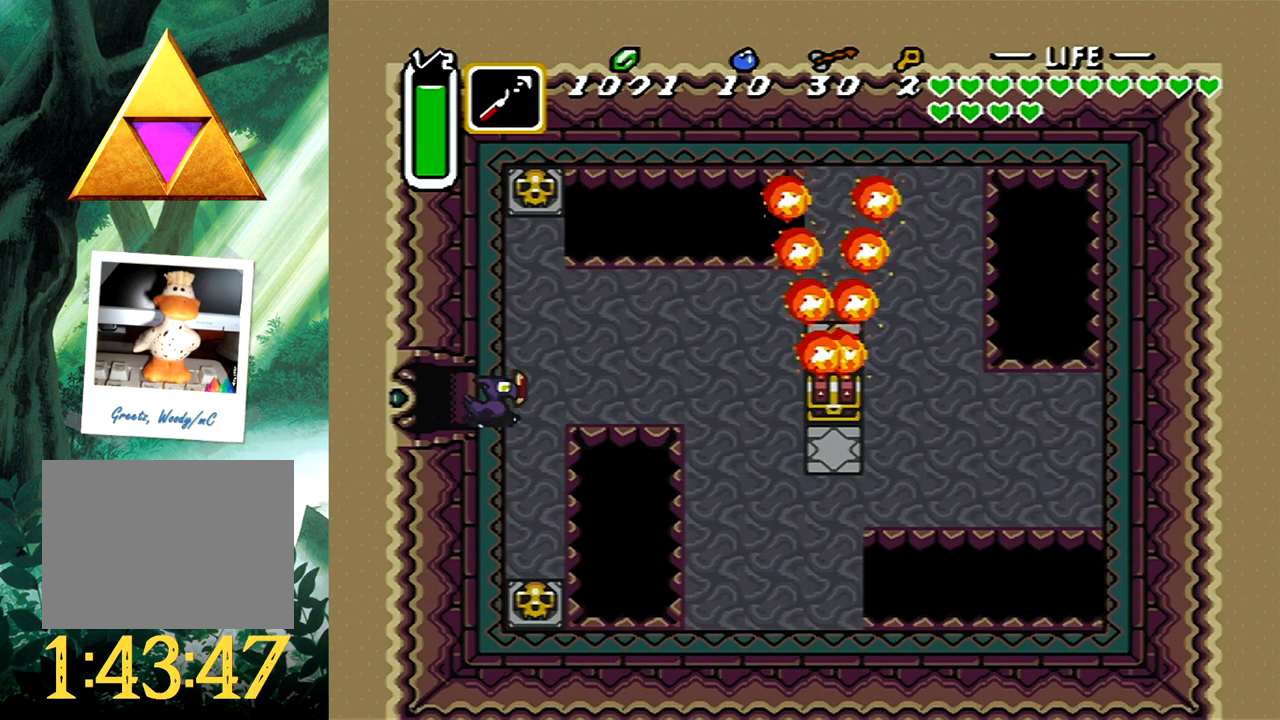
{"buttons": ["B", "DPAD_DOWN"], "events": [[83, "X", "up"], [367, "B", "down"]]}
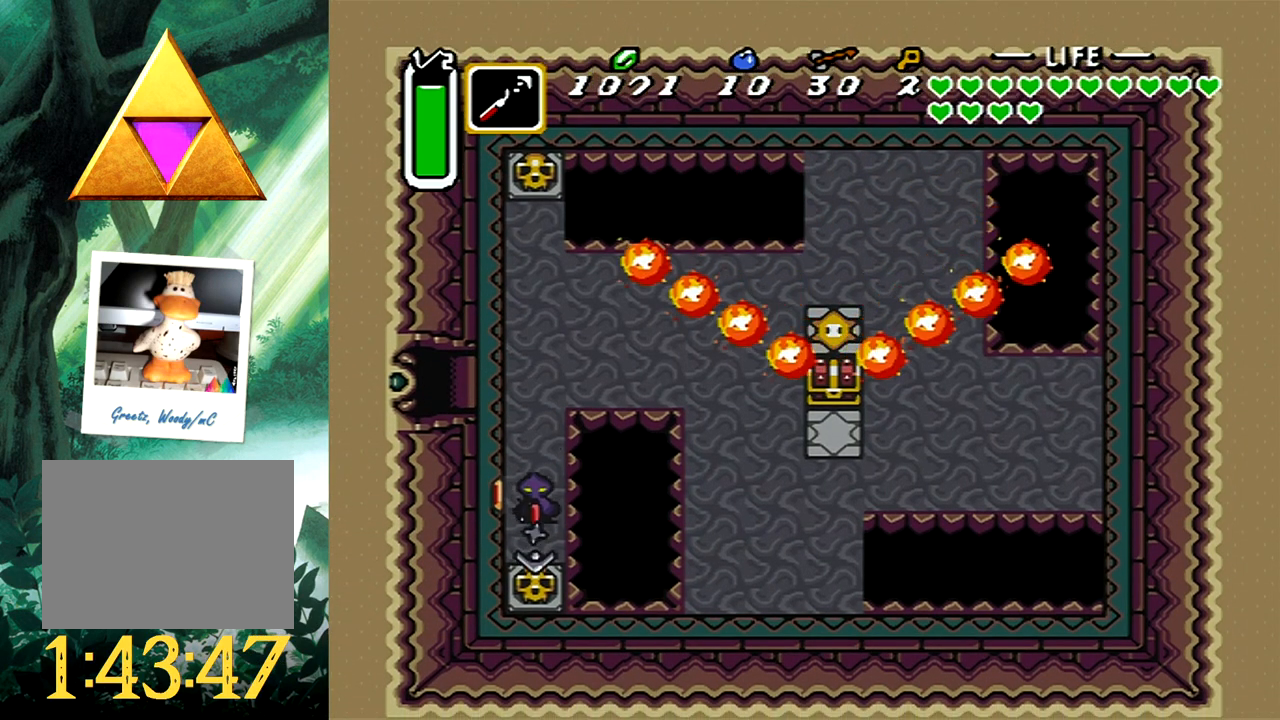
{"buttons": ["DPAD_DOWN", "DPAD_LEFT"], "events": [[67, "B", "up"], [350, "B", "down"], [350, "DPAD_LEFT", "down"], [450, "B", "up"]]}
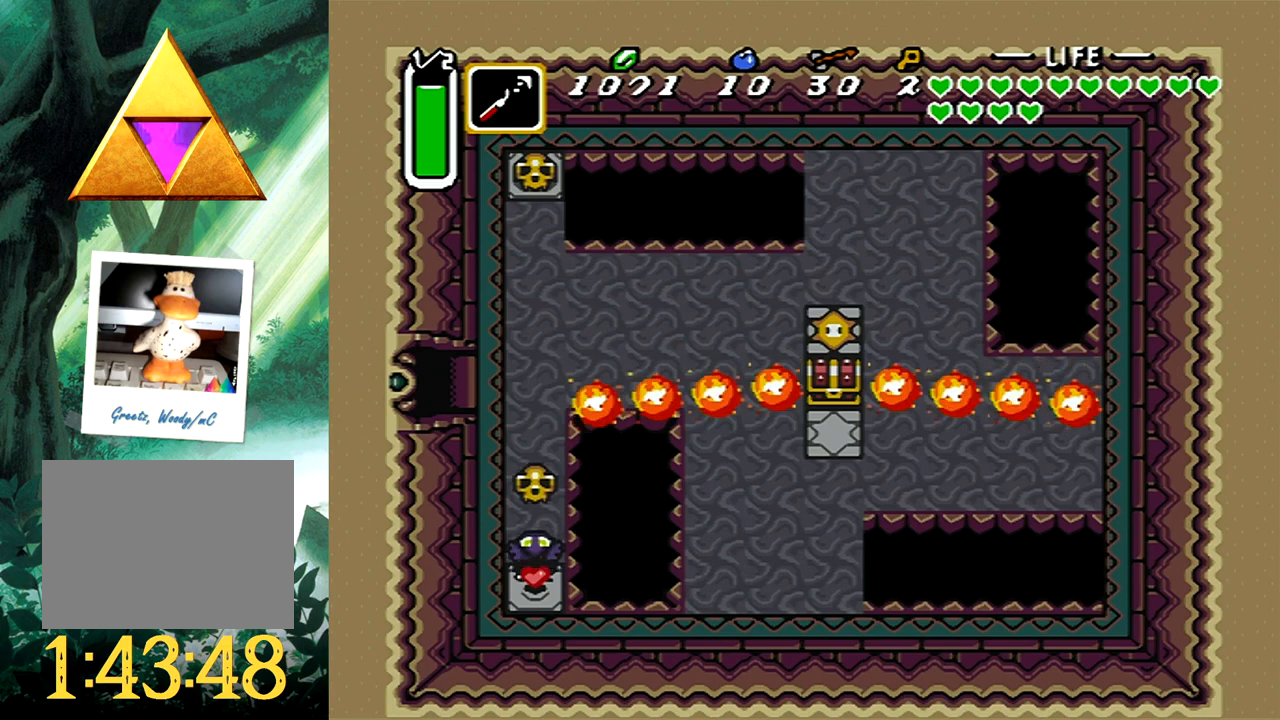
{"buttons": ["DPAD_DOWN", "DPAD_RIGHT"], "events": [[33, "DPAD_DOWN", "up"], [33, "DPAD_LEFT", "up"], [217, "DPAD_DOWN", "down"], [217, "DPAD_RIGHT", "down"]]}
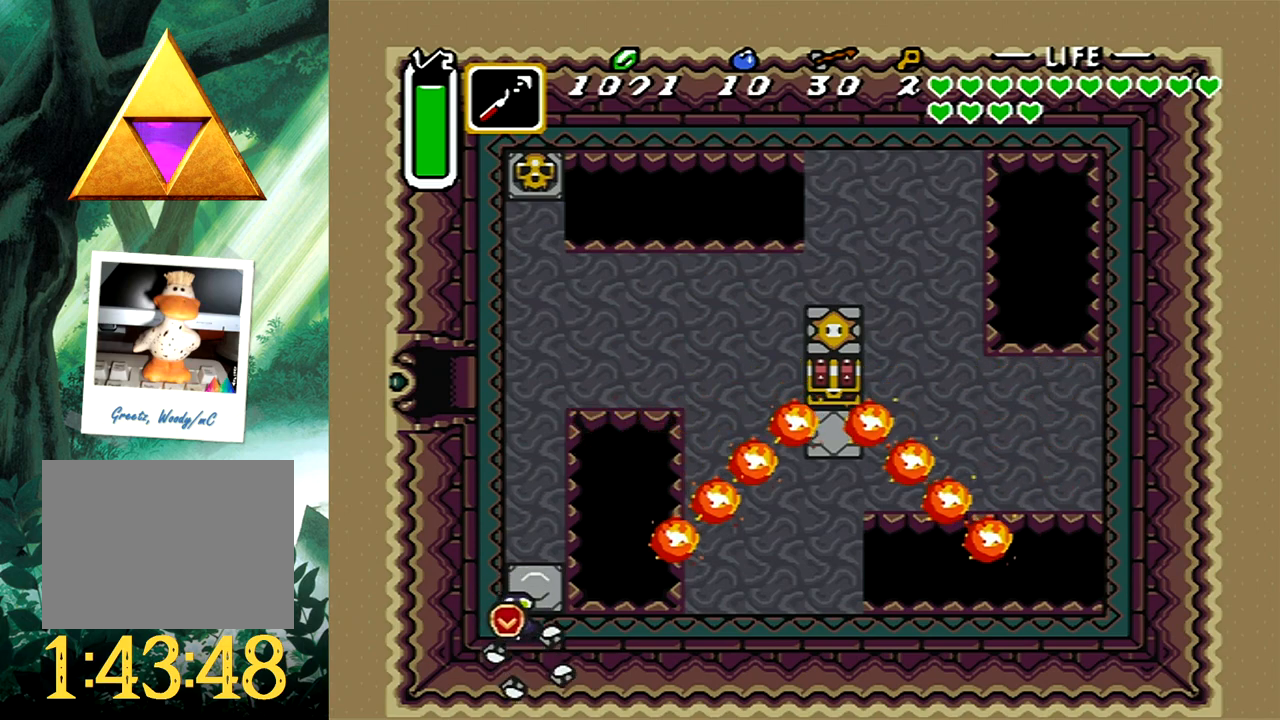
{"buttons": [], "events": [[300, "DPAD_RIGHT", "up"], [333, "DPAD_DOWN", "up"]]}